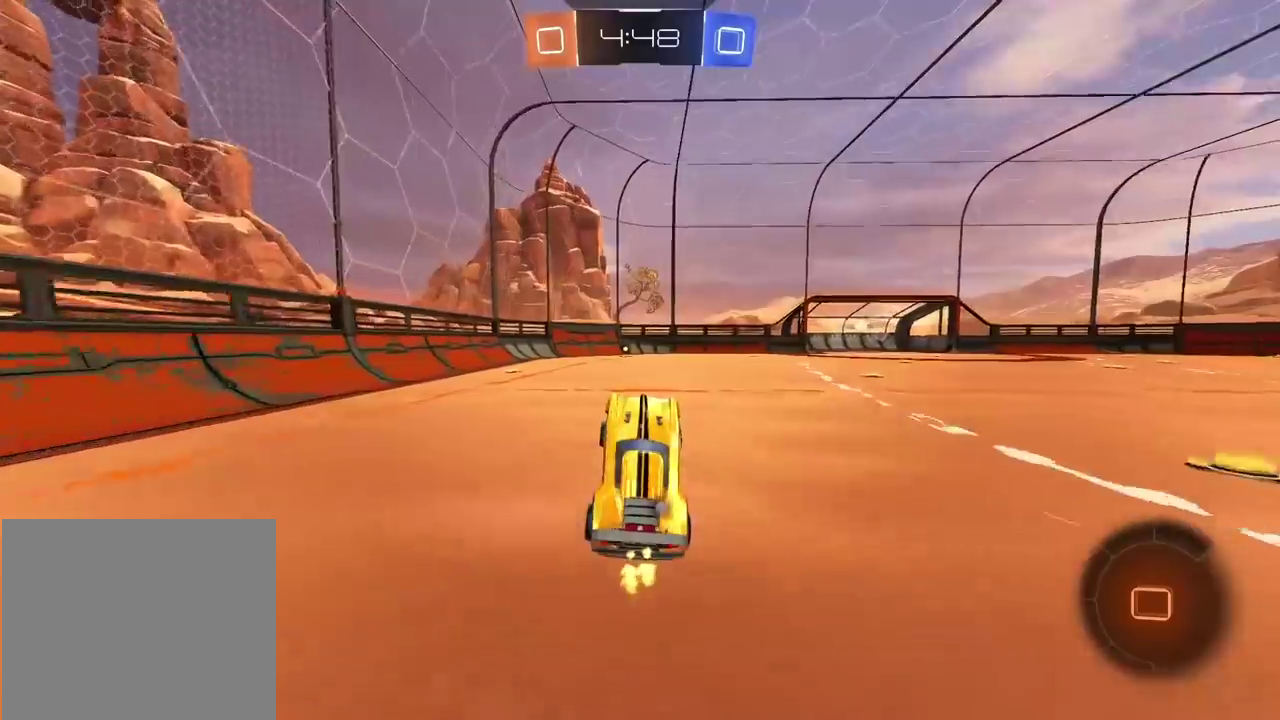
Gameplay with a controller (PlayStation layout); each line is a JSON object with the inputs held at the frame after it. "events" lists button and stick changes between this image and that frame as [ms after this image, input, new state], when the widget could be followed in between. Not read: L1 R1.
{"buttons": ["R2"], "left_stick": "center", "right_stick": "center", "events": []}
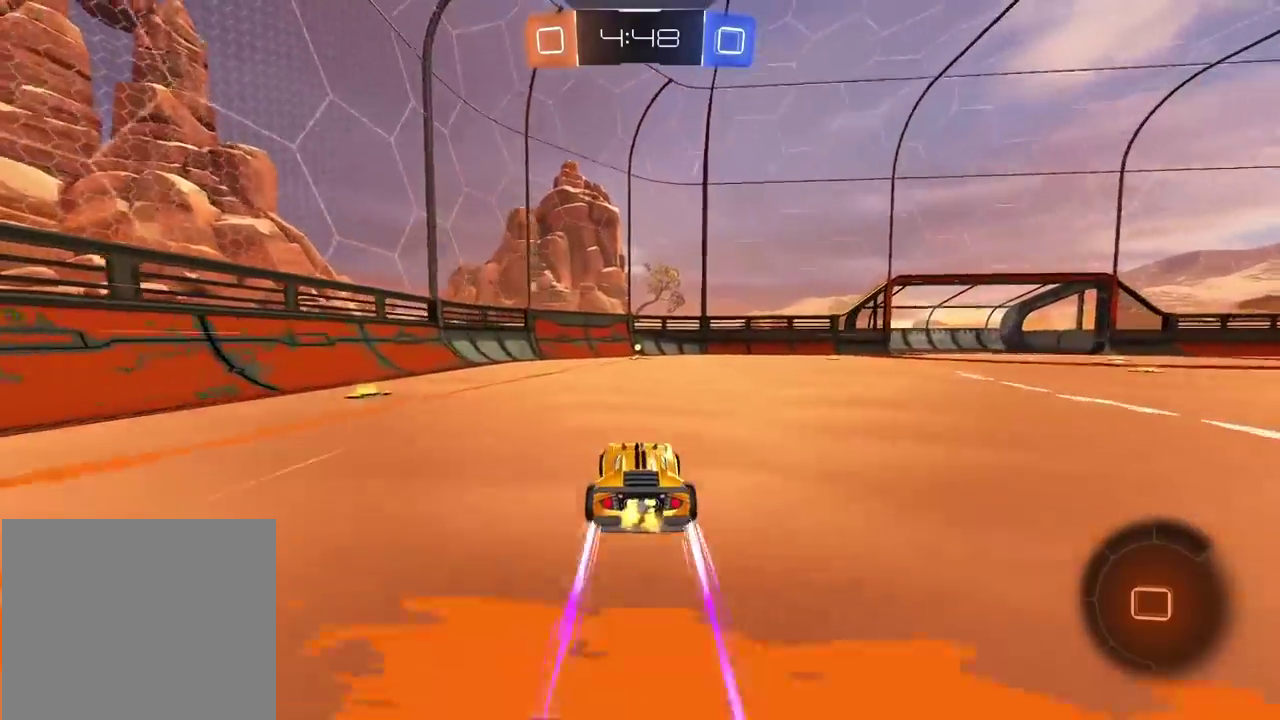
{"buttons": ["R2"], "left_stick": "center", "right_stick": "center", "events": [[300, "TRIANGLE", "down"], [417, "TRIANGLE", "up"]]}
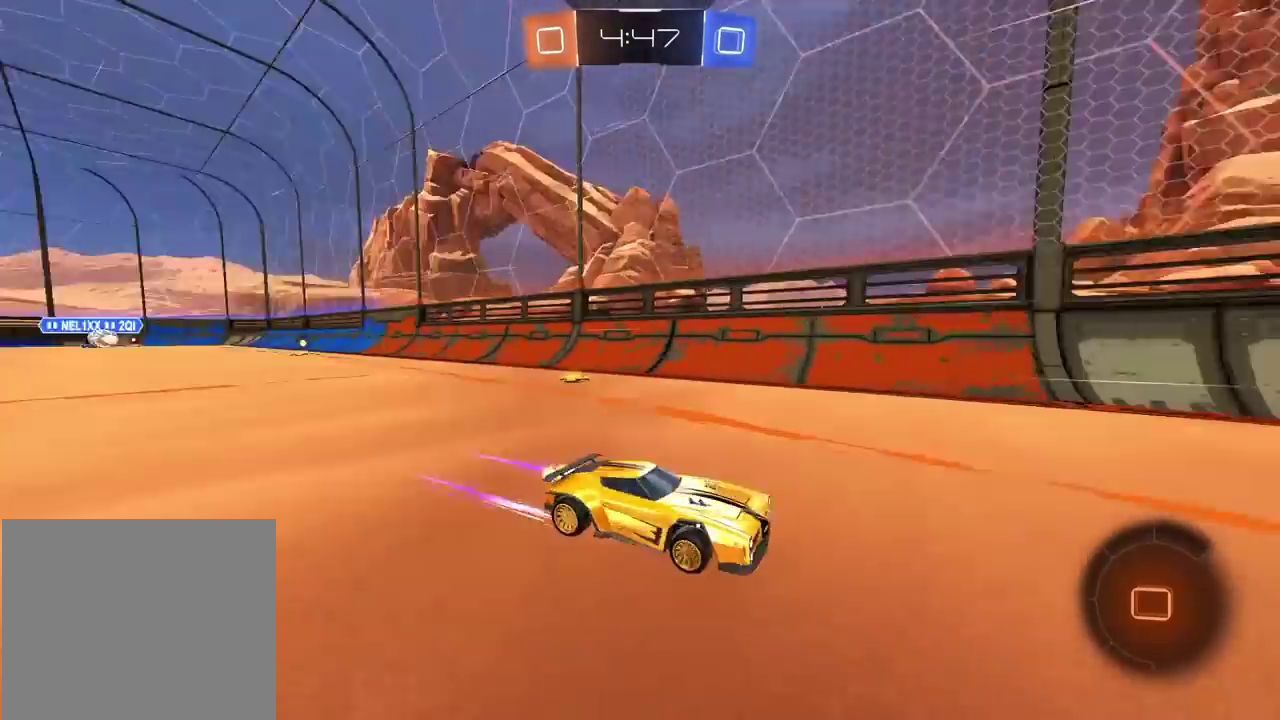
{"buttons": [], "left_stick": "right", "right_stick": "center", "events": [[117, "left_stick", "right"], [267, "R2", "up"]]}
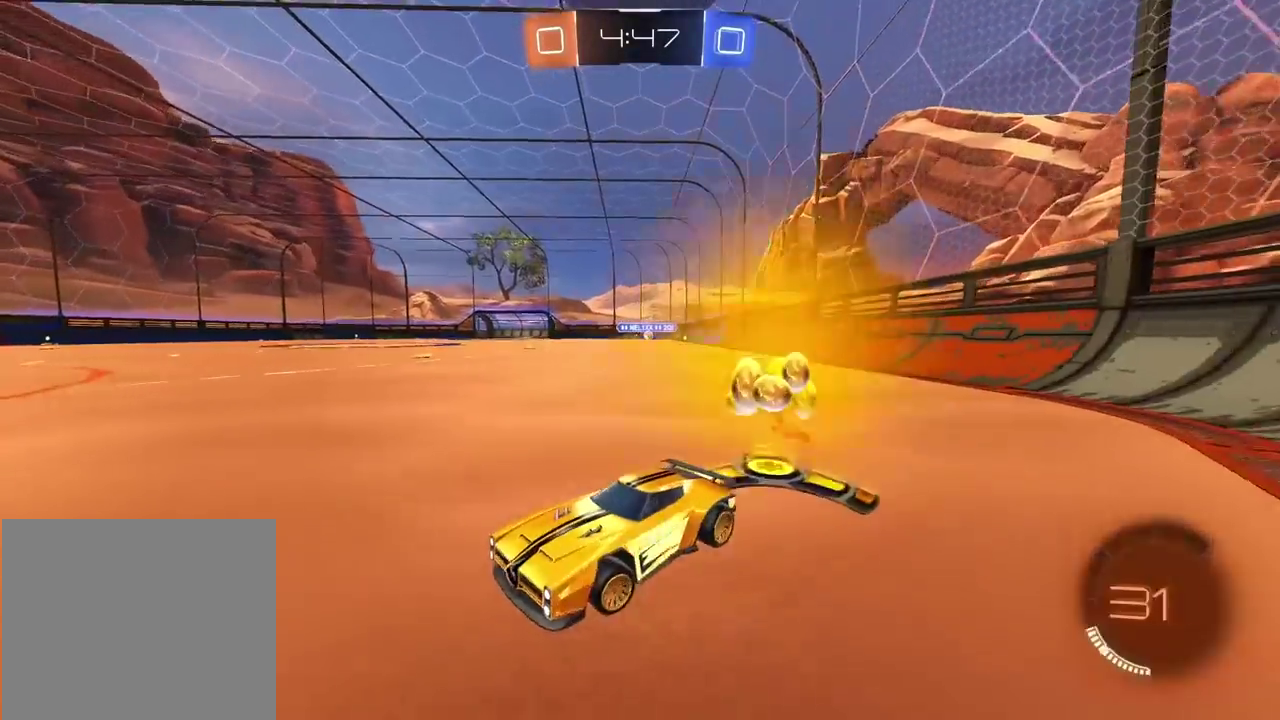
{"buttons": ["R2"], "left_stick": "right", "right_stick": "center", "events": [[383, "R2", "down"]]}
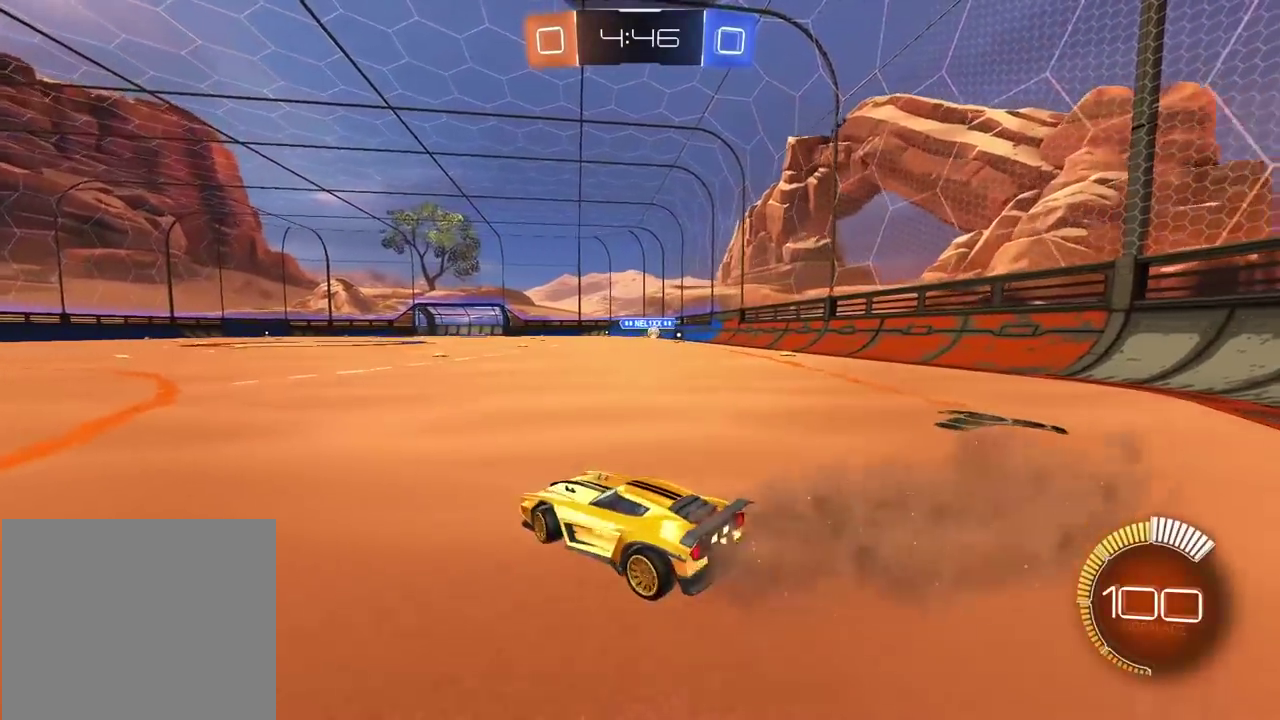
{"buttons": ["R2"], "left_stick": "right", "right_stick": "center", "events": []}
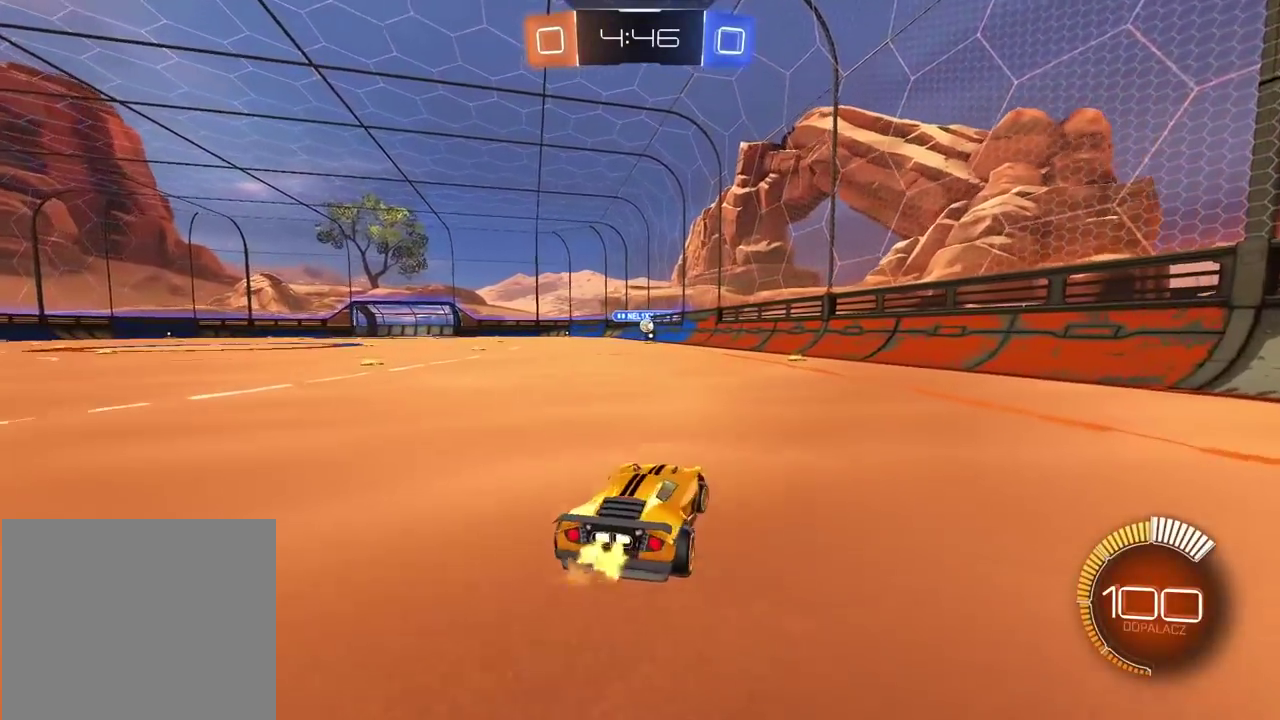
{"buttons": ["L2"], "left_stick": "center", "right_stick": "center", "events": [[183, "left_stick", "center"], [367, "left_stick", "right"], [433, "R2", "up"], [433, "left_stick", "center"], [450, "L2", "down"]]}
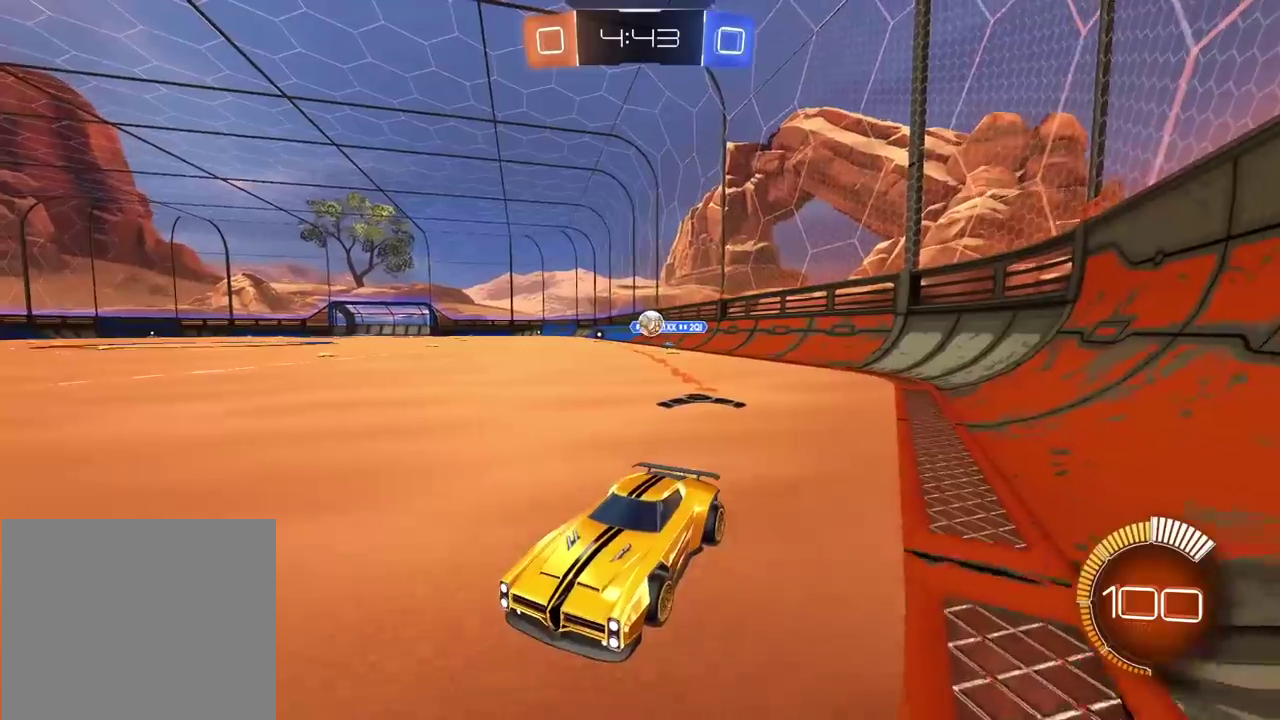
{"buttons": ["R2"], "left_stick": "center", "right_stick": "center", "events": [[117, "L2", "up"], [233, "R2", "down"]]}
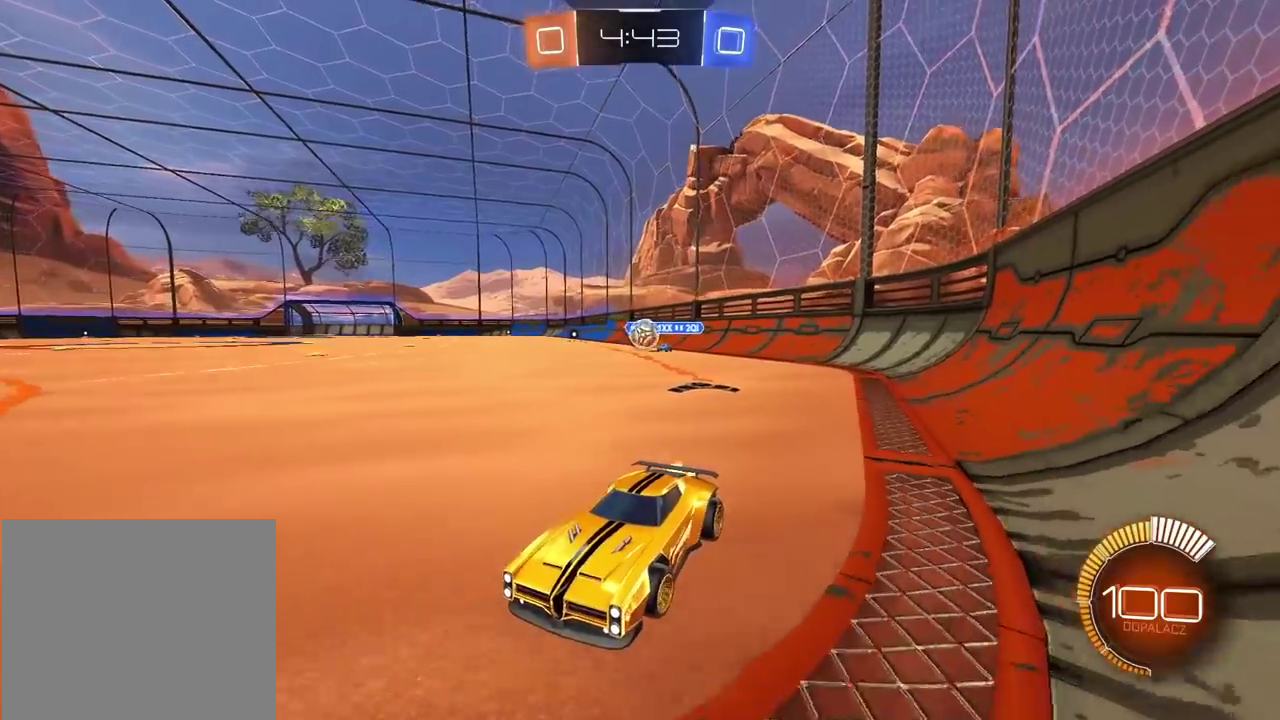
{"buttons": ["R2"], "left_stick": "right", "right_stick": "center", "events": [[267, "left_stick", "right"]]}
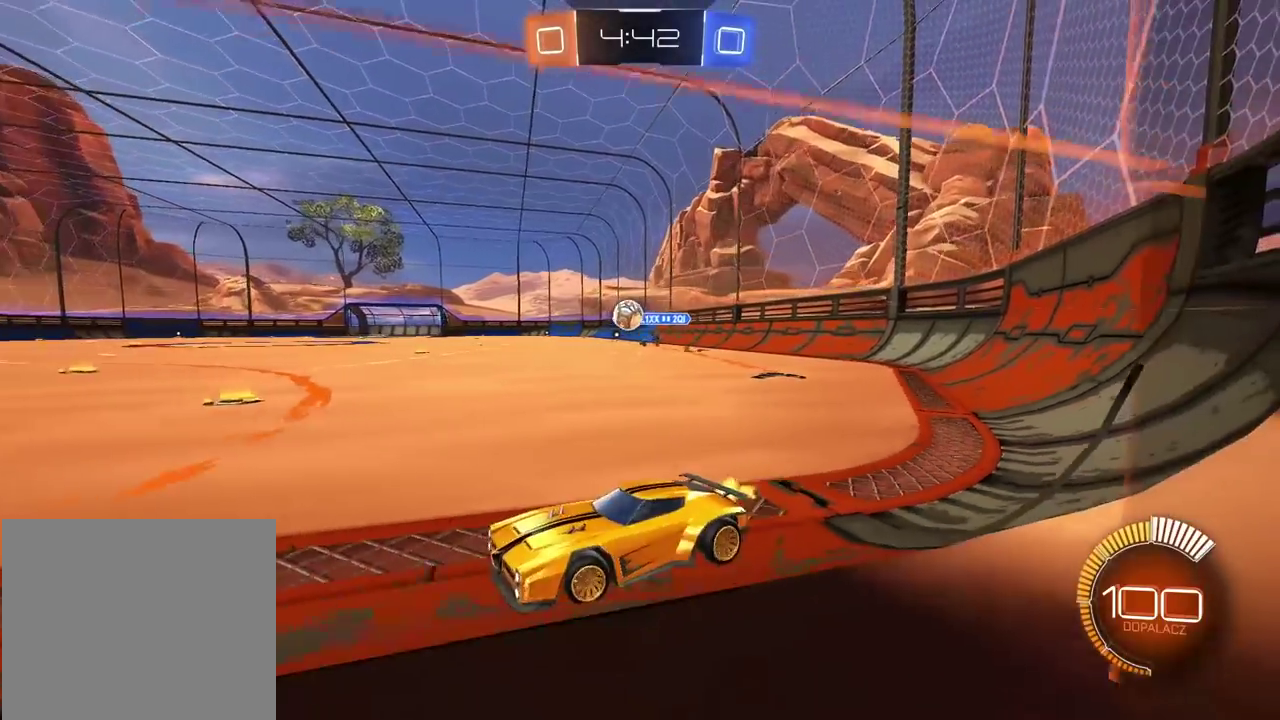
{"buttons": ["R2"], "left_stick": "center", "right_stick": "center", "events": [[383, "left_stick", "center"]]}
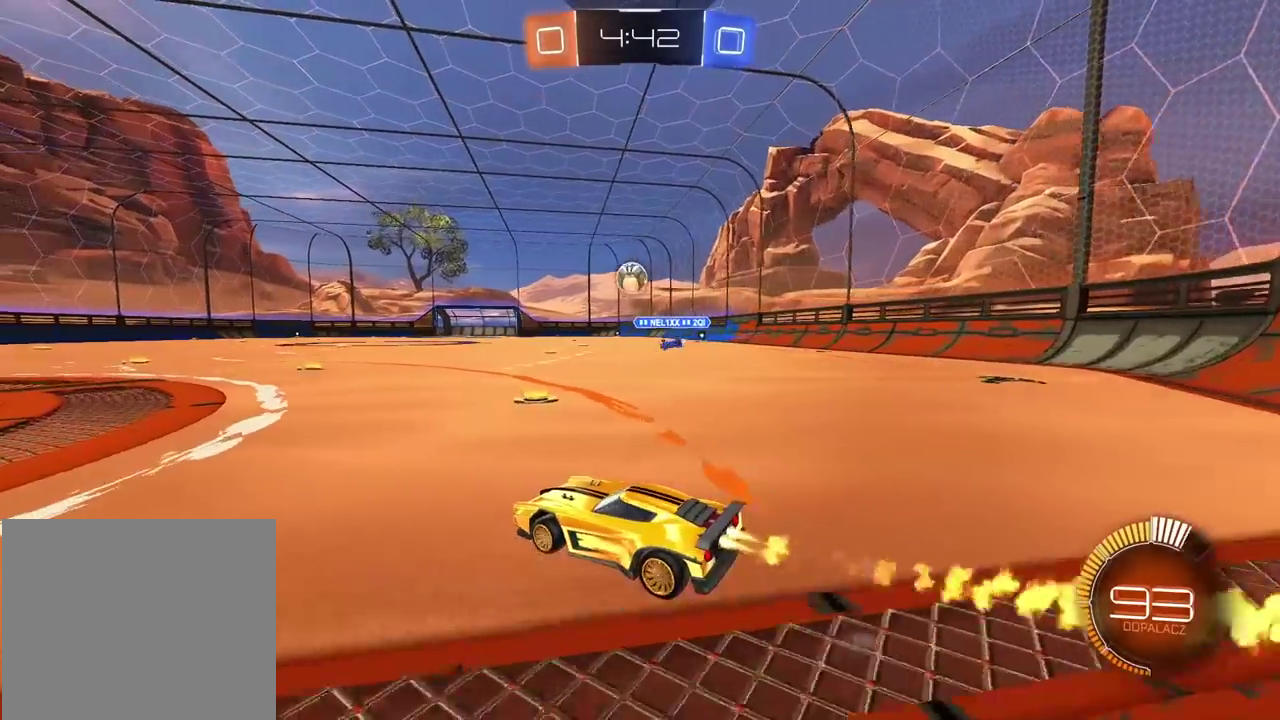
{"buttons": ["R2"], "left_stick": "left", "right_stick": "center", "events": [[17, "left_stick", "right"], [317, "left_stick", "center"], [450, "left_stick", "left"]]}
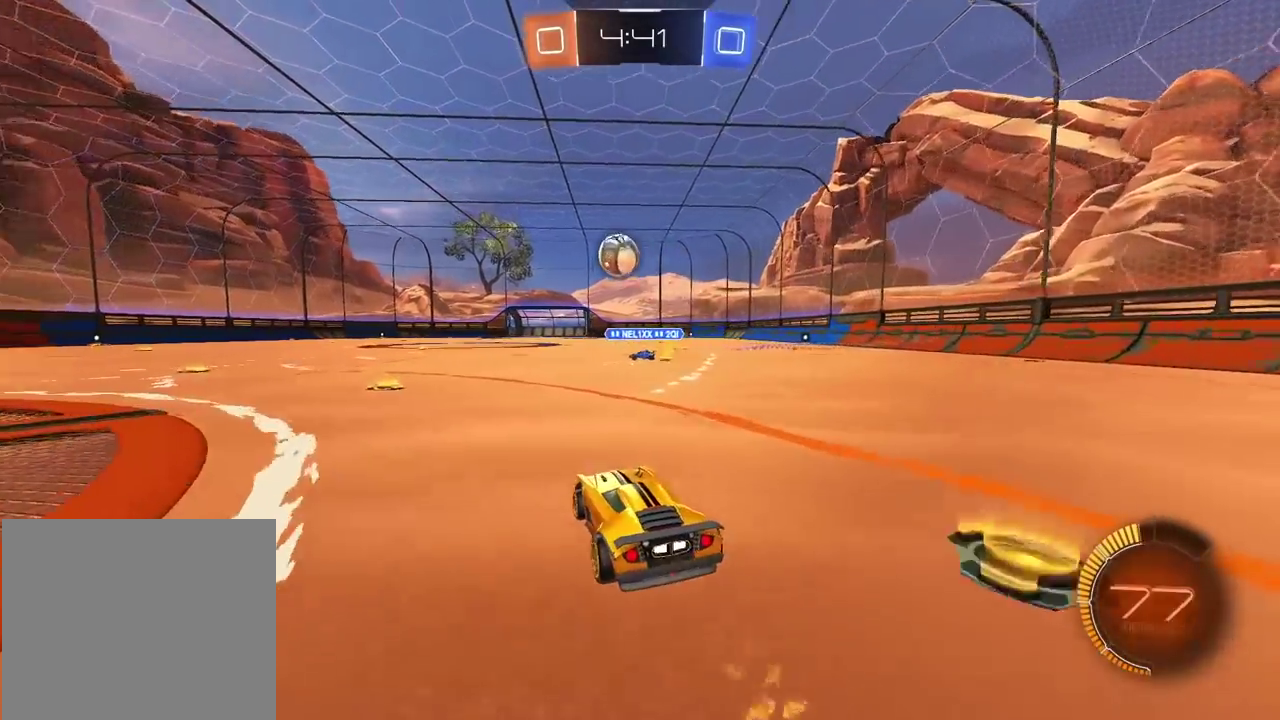
{"buttons": ["R2"], "left_stick": "left", "right_stick": "center", "events": [[117, "left_stick", "center"], [450, "left_stick", "left"]]}
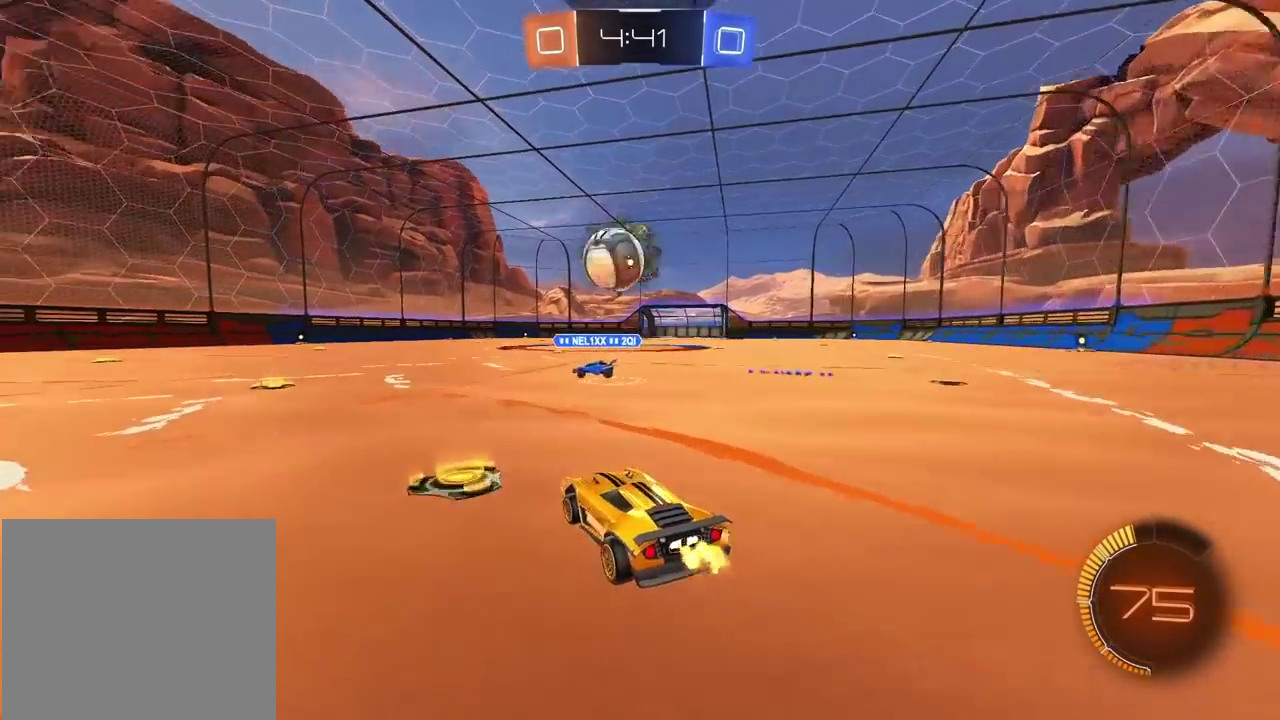
{"buttons": ["R2"], "left_stick": "right", "right_stick": "center", "events": [[67, "R2", "up"], [167, "L2", "down"], [300, "L2", "up"], [317, "left_stick", "center"], [383, "R2", "down"], [500, "left_stick", "right"]]}
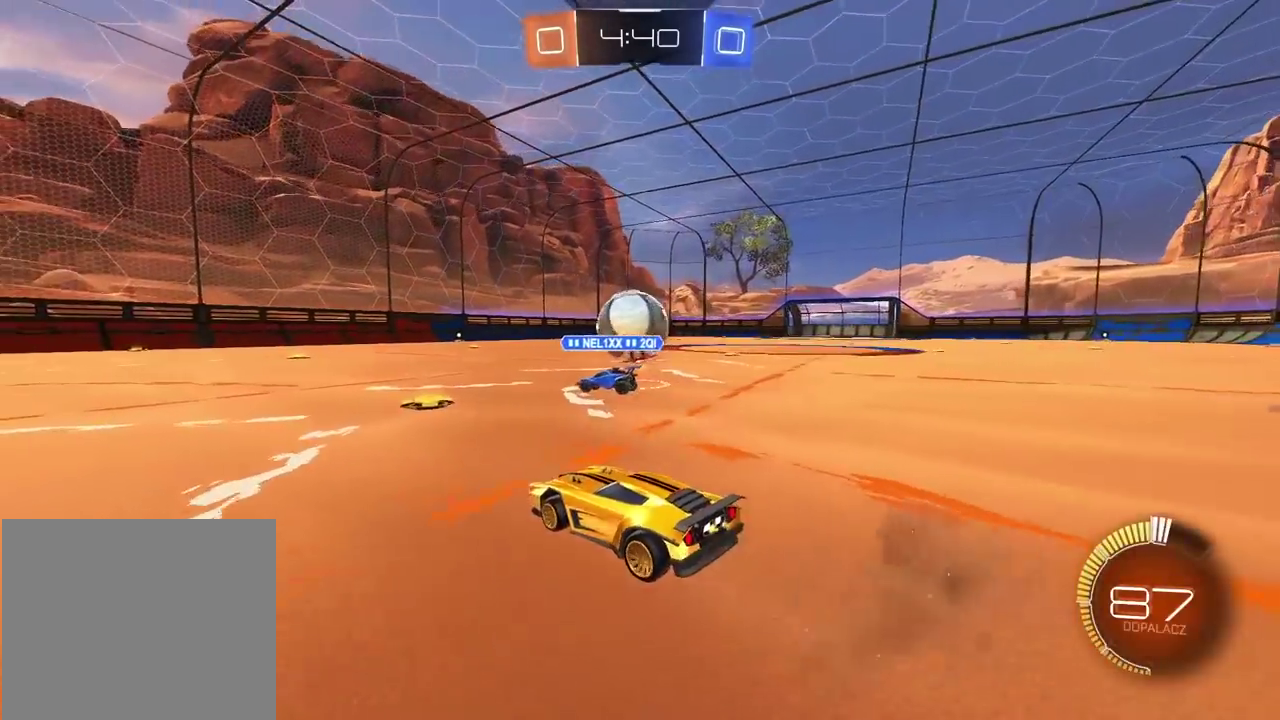
{"buttons": ["R2"], "left_stick": "center", "right_stick": "center", "events": [[133, "left_stick", "center"], [333, "left_stick", "right"], [383, "left_stick", "center"]]}
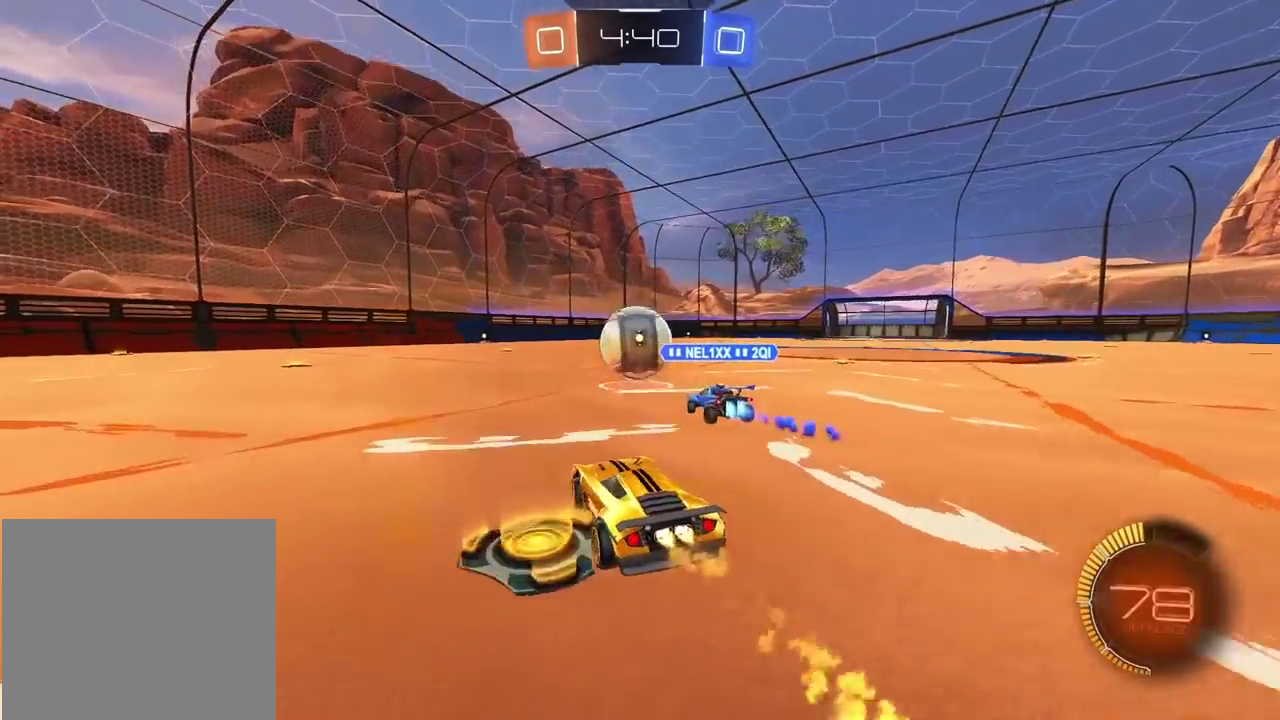
{"buttons": ["R2"], "left_stick": "center", "right_stick": "center", "events": []}
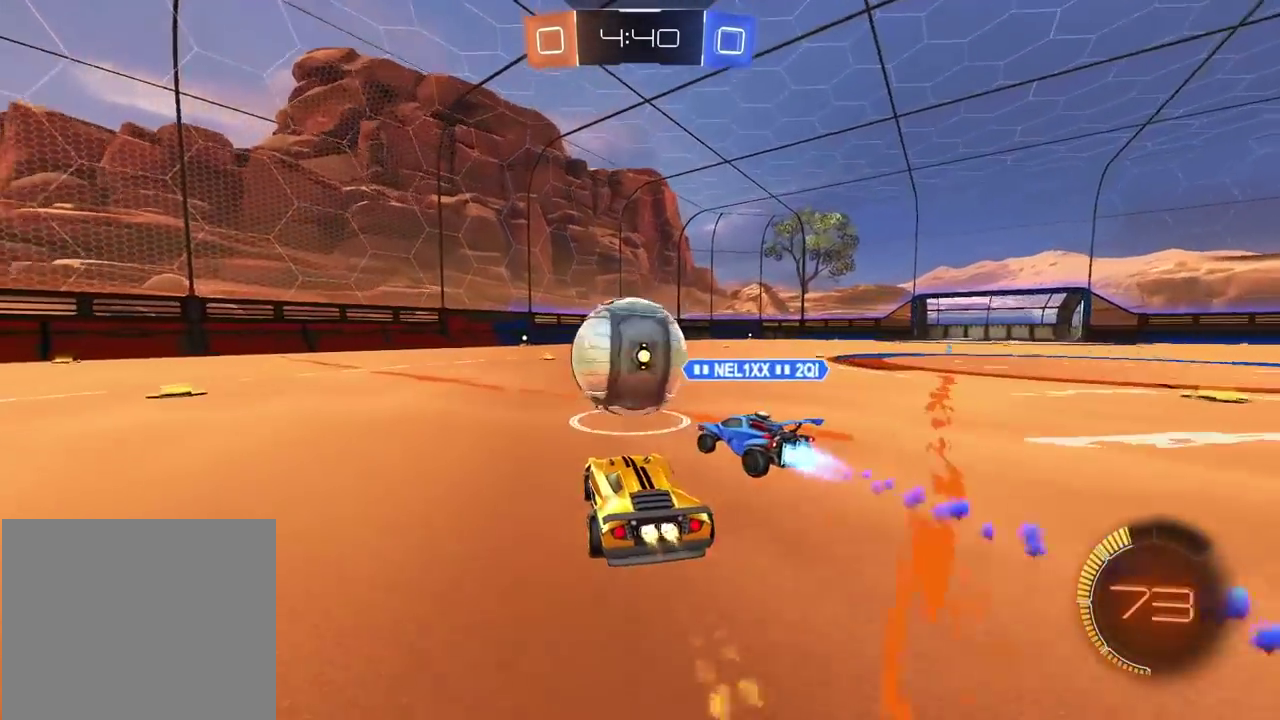
{"buttons": ["R2"], "left_stick": "right", "right_stick": "center", "events": [[400, "left_stick", "right"]]}
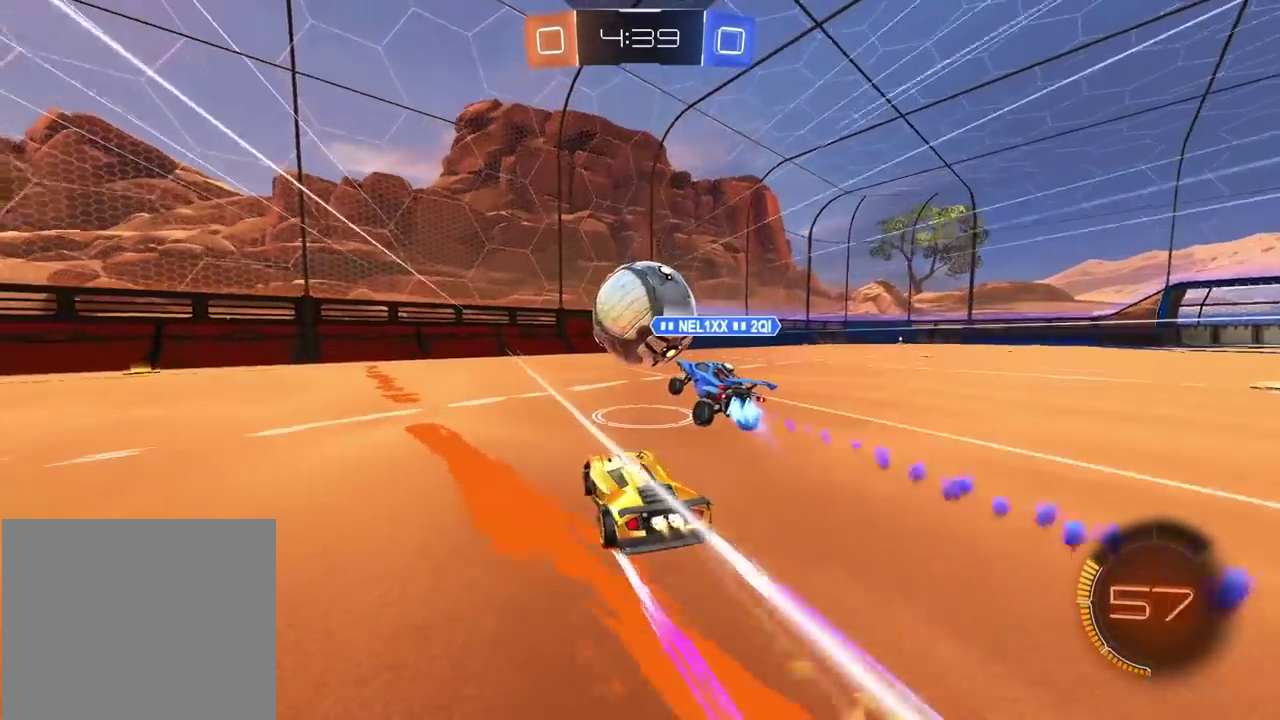
{"buttons": ["R2"], "left_stick": "center", "right_stick": "center", "events": [[250, "left_stick", "center"], [283, "TRIANGLE", "down"], [417, "TRIANGLE", "up"]]}
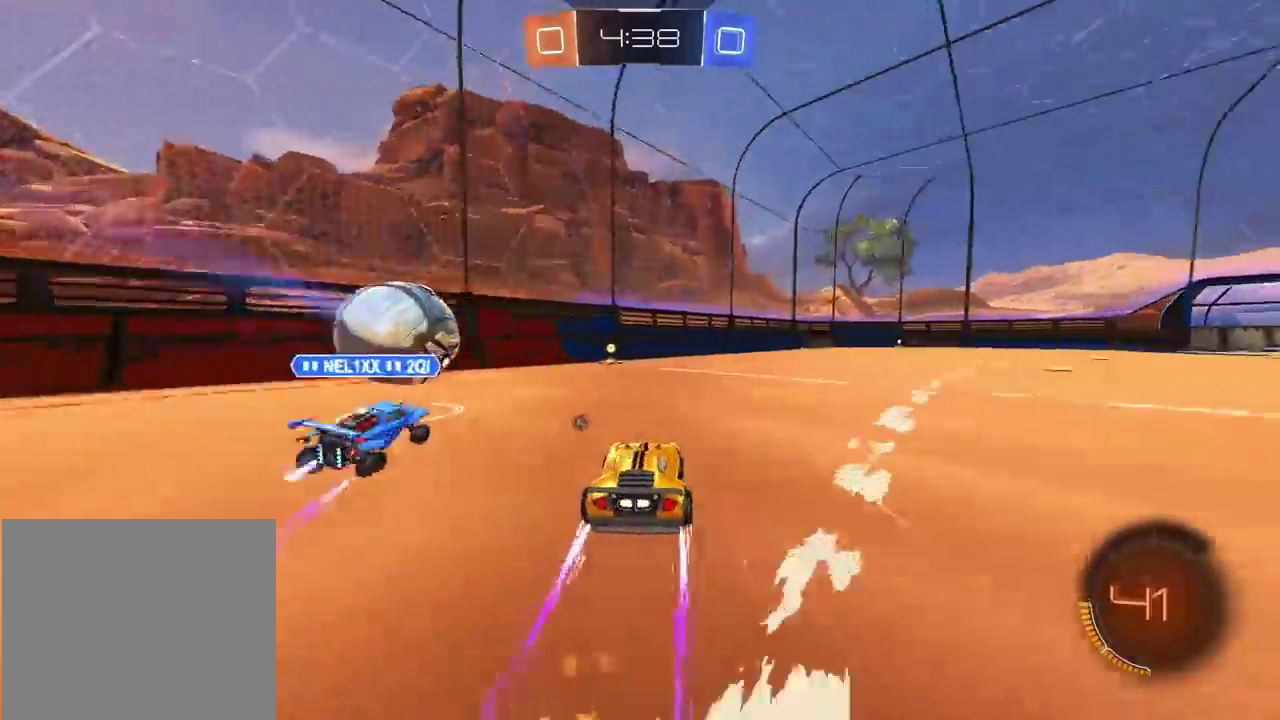
{"buttons": ["R2"], "left_stick": "left", "right_stick": "center", "events": [[333, "left_stick", "left"]]}
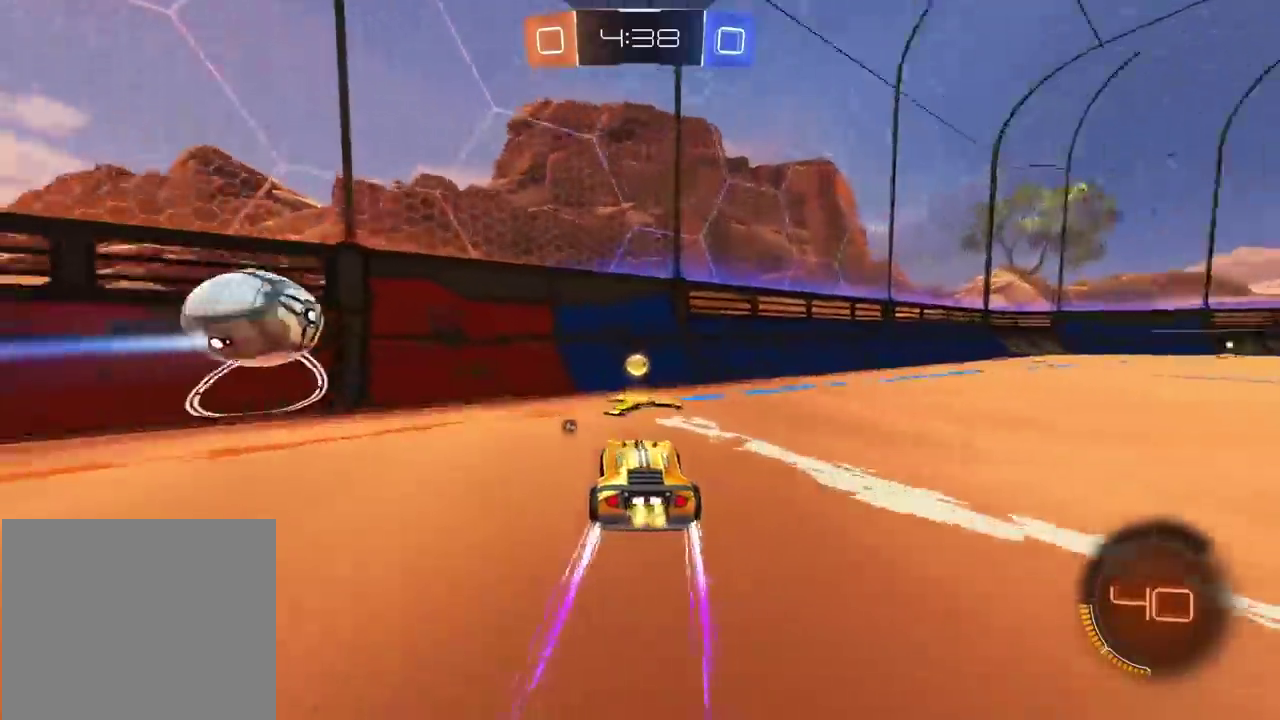
{"buttons": [], "left_stick": "center", "right_stick": "center", "events": [[50, "TRIANGLE", "down"], [150, "TRIANGLE", "up"], [183, "R2", "up"], [233, "L2", "down"], [433, "L2", "up"], [450, "left_stick", "center"]]}
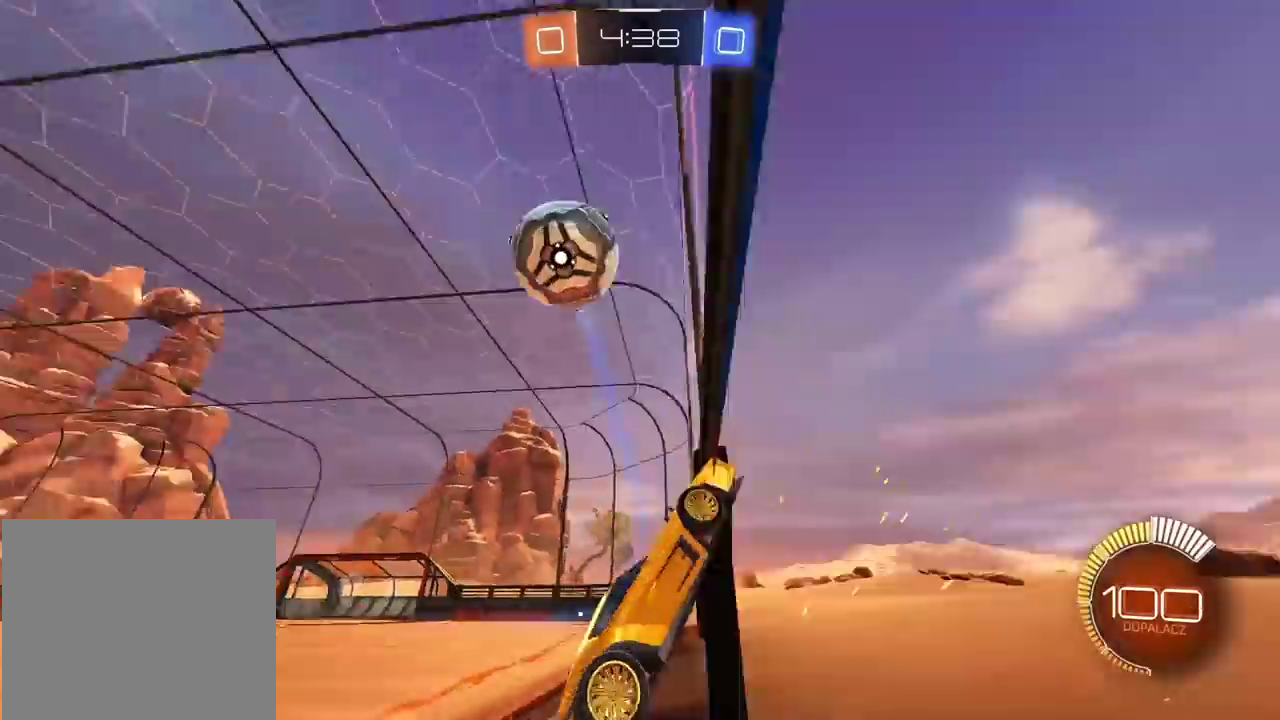
{"buttons": ["R2"], "left_stick": "right", "right_stick": "center", "events": [[50, "R2", "down"], [183, "left_stick", "right"]]}
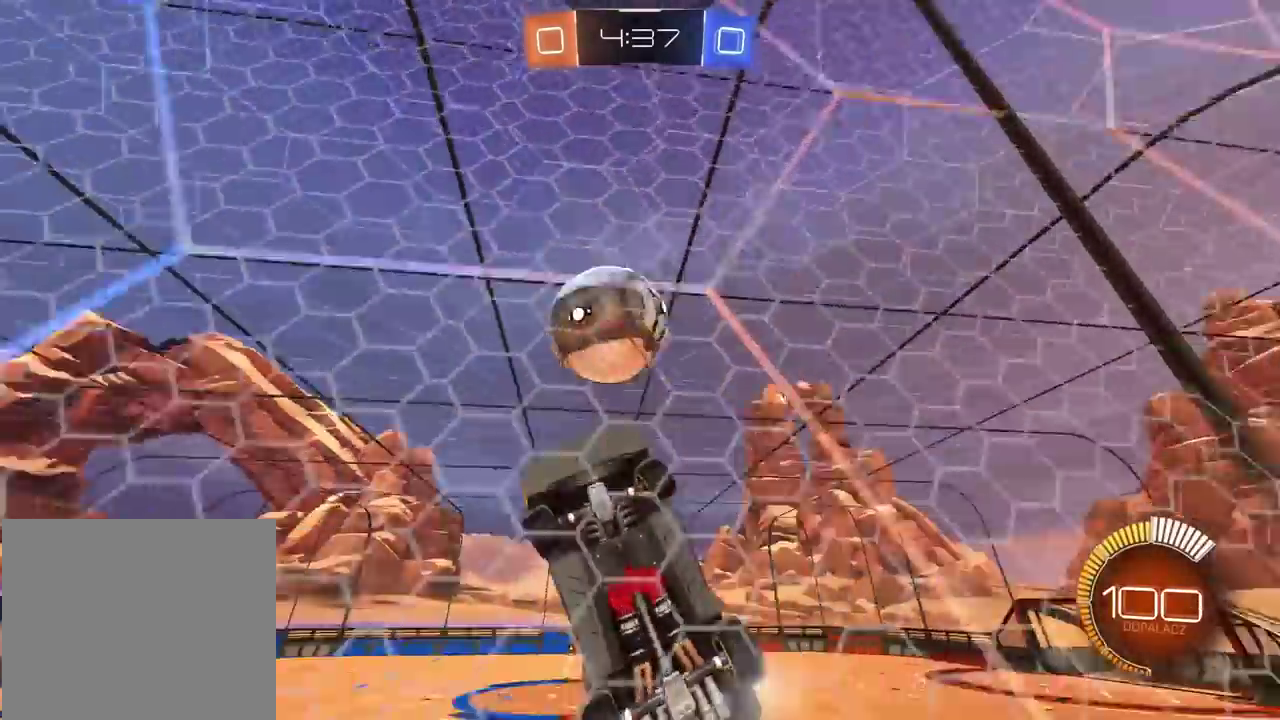
{"buttons": ["L2"], "left_stick": "up-left", "right_stick": "center", "events": [[17, "L2", "down"], [33, "CROSS", "down"], [50, "left_stick", "down"], [117, "CROSS", "up"], [117, "R2", "up"], [150, "left_stick", "down-left"], [483, "left_stick", "up-left"]]}
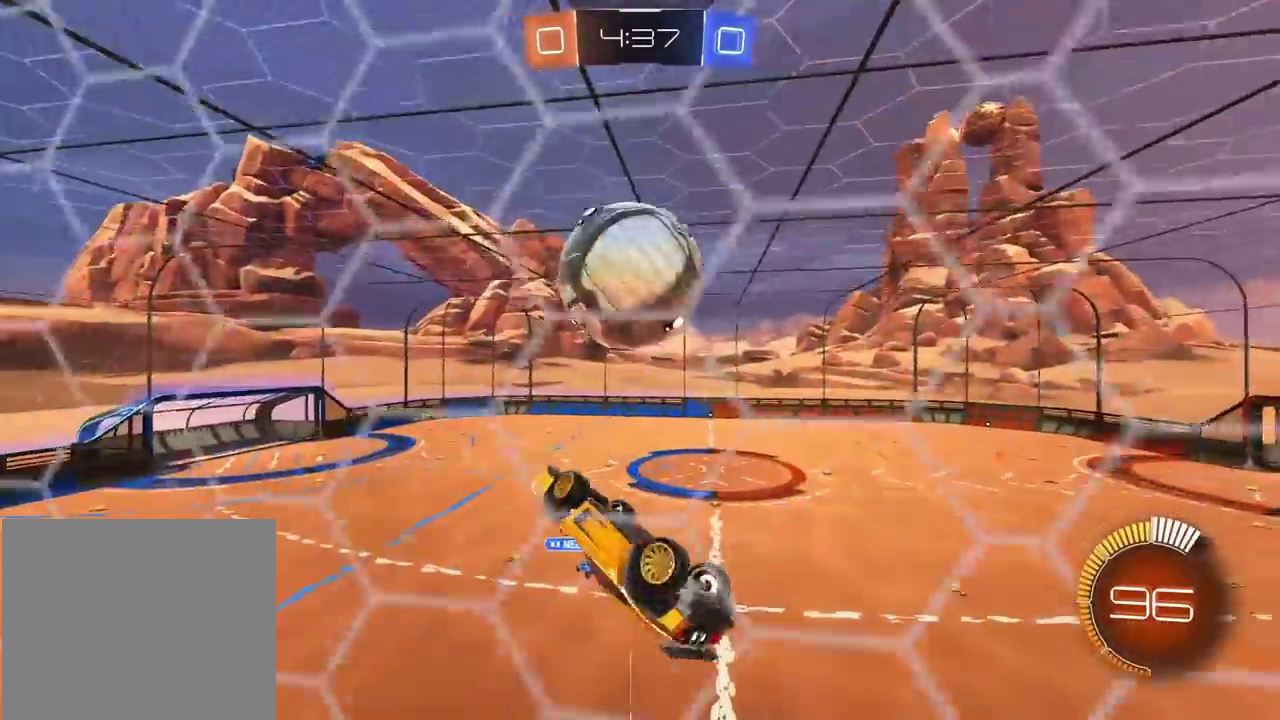
{"buttons": [], "left_stick": "up", "right_stick": "center", "events": [[167, "R2", "down"], [183, "CROSS", "down"], [200, "left_stick", "up"], [233, "CROSS", "up"], [267, "R2", "up"], [483, "L2", "up"]]}
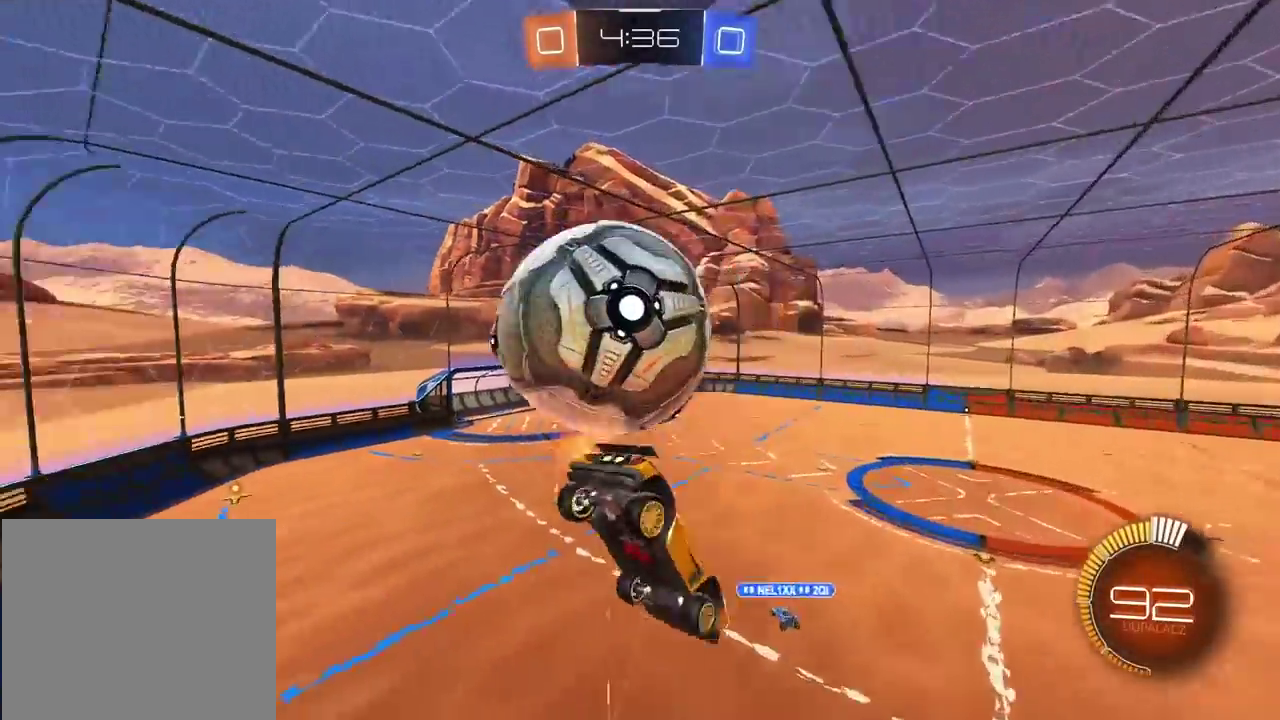
{"buttons": ["L2", "R2"], "left_stick": "right", "right_stick": "center", "events": [[183, "R2", "down"], [333, "L2", "down"], [367, "left_stick", "up-right"], [500, "left_stick", "right"]]}
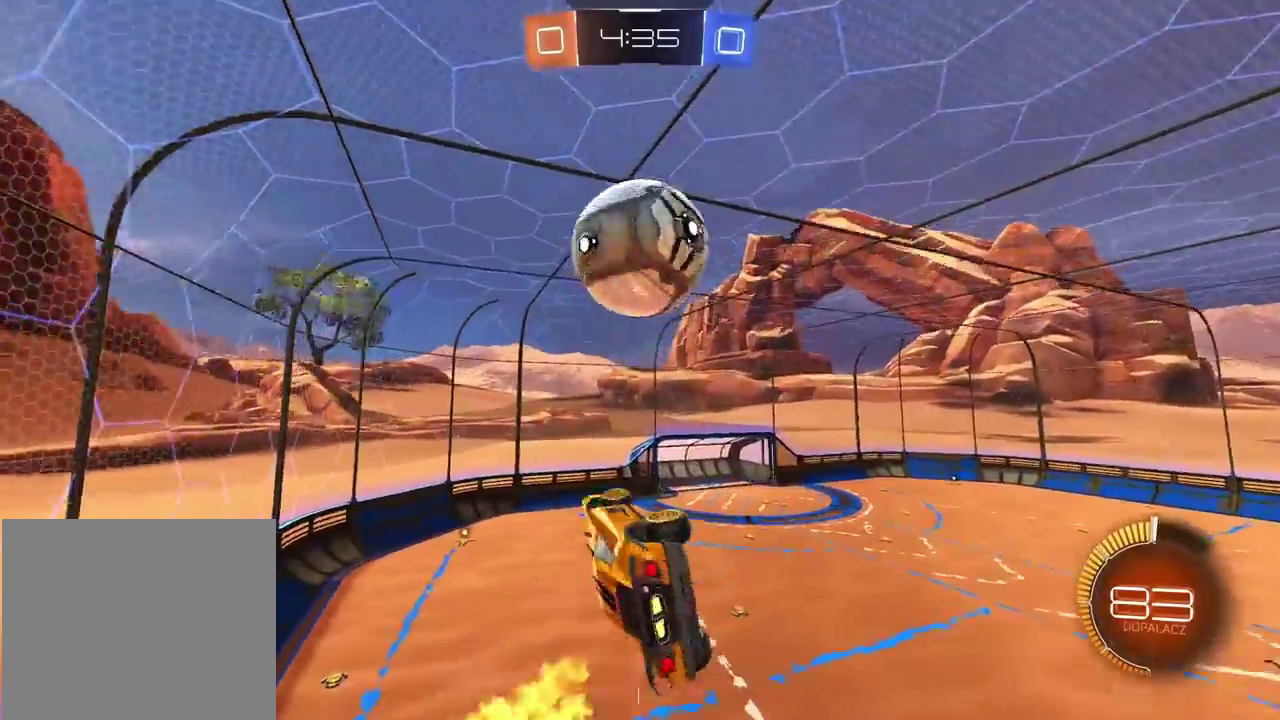
{"buttons": ["L2", "R2"], "left_stick": "up", "right_stick": "center", "events": [[67, "R2", "up"], [100, "L2", "up"], [100, "left_stick", "down-right"], [217, "left_stick", "left"], [233, "L2", "down"], [300, "R2", "down"], [367, "left_stick", "up-left"], [467, "left_stick", "up"]]}
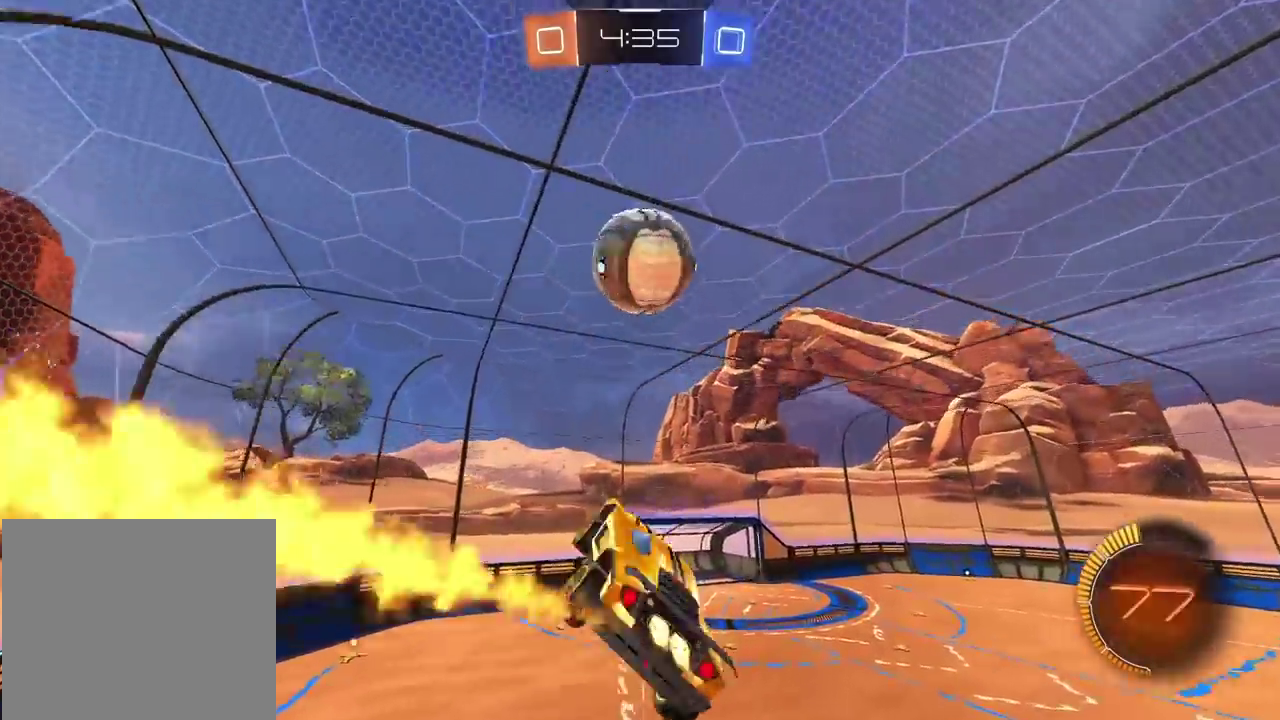
{"buttons": ["L2", "R2"], "left_stick": "up", "right_stick": "center", "events": [[83, "left_stick", "up-left"], [433, "left_stick", "up"]]}
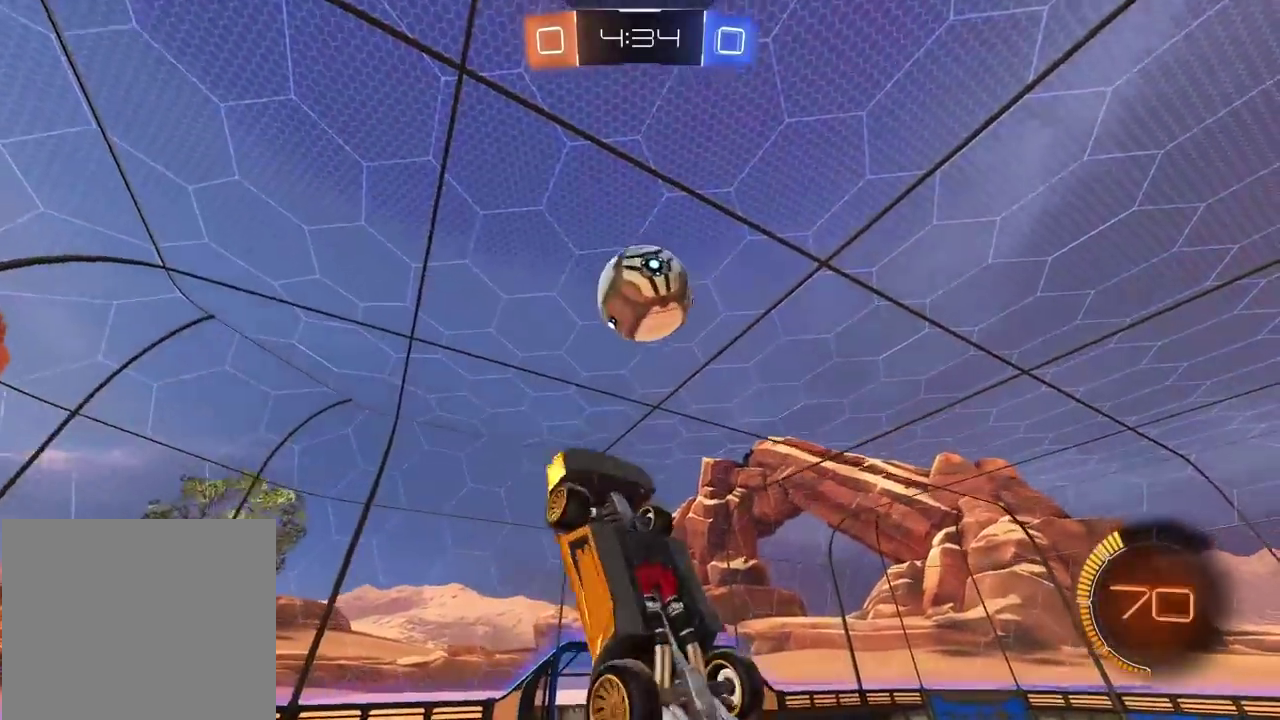
{"buttons": ["R2"], "left_stick": "center", "right_stick": "center", "events": [[50, "left_stick", "up-left"], [83, "TRIANGLE", "down"], [117, "left_stick", "left"], [217, "TRIANGLE", "up"], [233, "L2", "up"], [250, "left_stick", "center"]]}
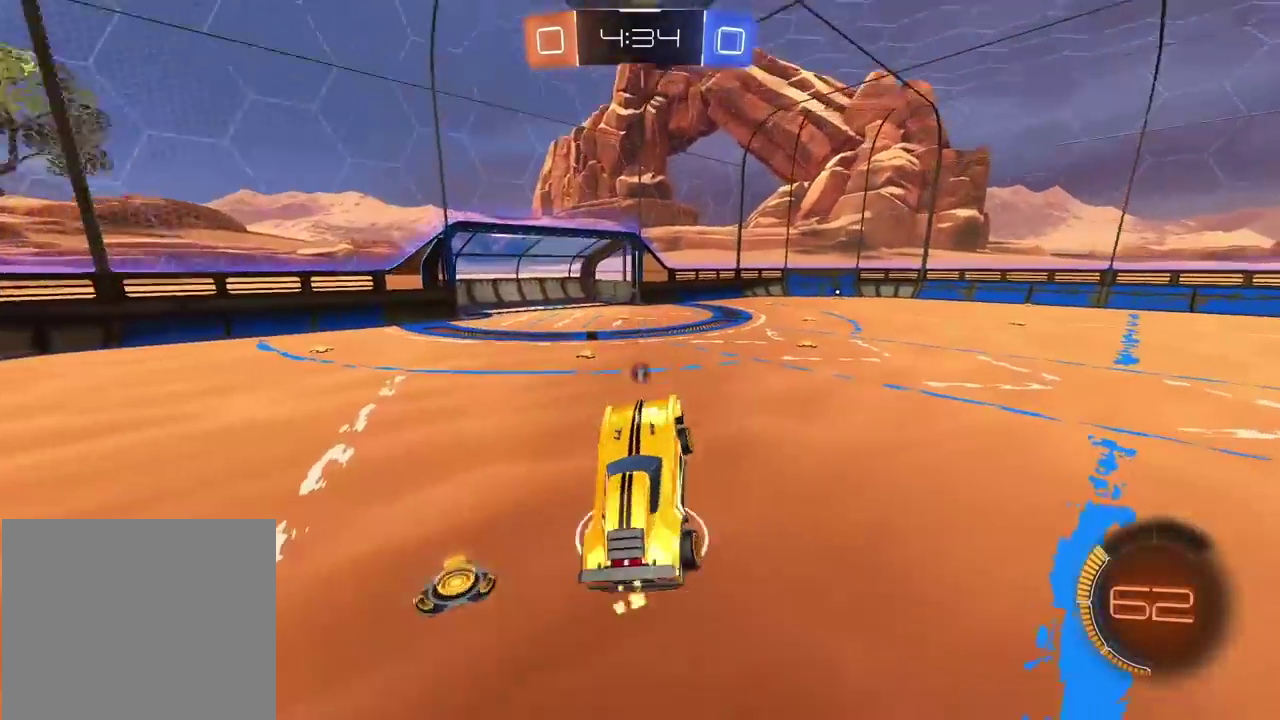
{"buttons": ["R2"], "left_stick": "right", "right_stick": "center", "events": [[500, "left_stick", "right"]]}
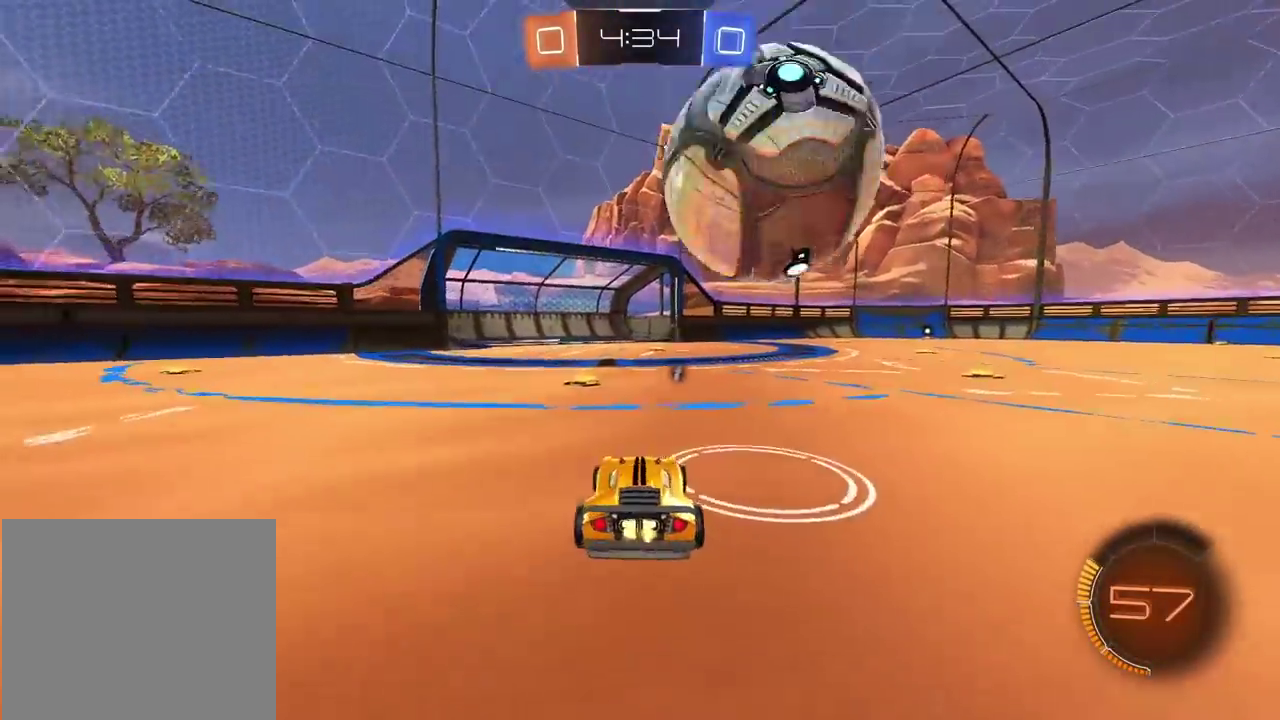
{"buttons": ["R2"], "left_stick": "right", "right_stick": "center", "events": [[33, "R2", "up"], [100, "L2", "down"], [200, "L2", "up"], [200, "R2", "down"]]}